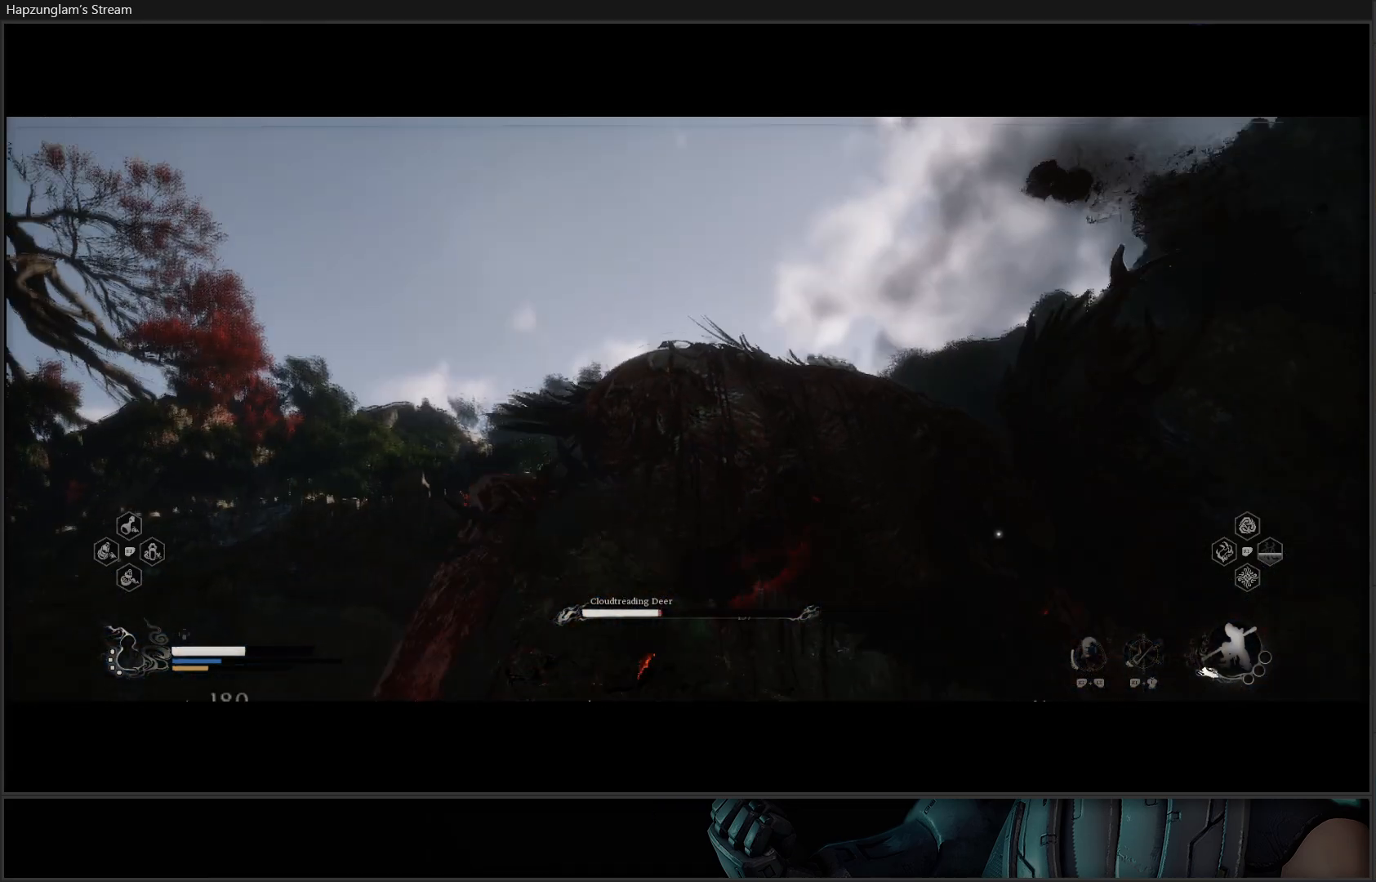
Gameplay with a controller (Xbox layout); each line is a JSON object with the inputs held at the frame after it. "events" lists button and stick changes between this image and that frame as [ms after this image, input, new state], when the widget could be followed in between.
{"buttons": ["X"], "left_stick": "center", "right_stick": "center", "events": [[17, "X", "down"], [84, "X", "up"], [150, "X", "down"], [234, "X", "up"], [317, "X", "down"], [367, "X", "up"], [451, "X", "down"]]}
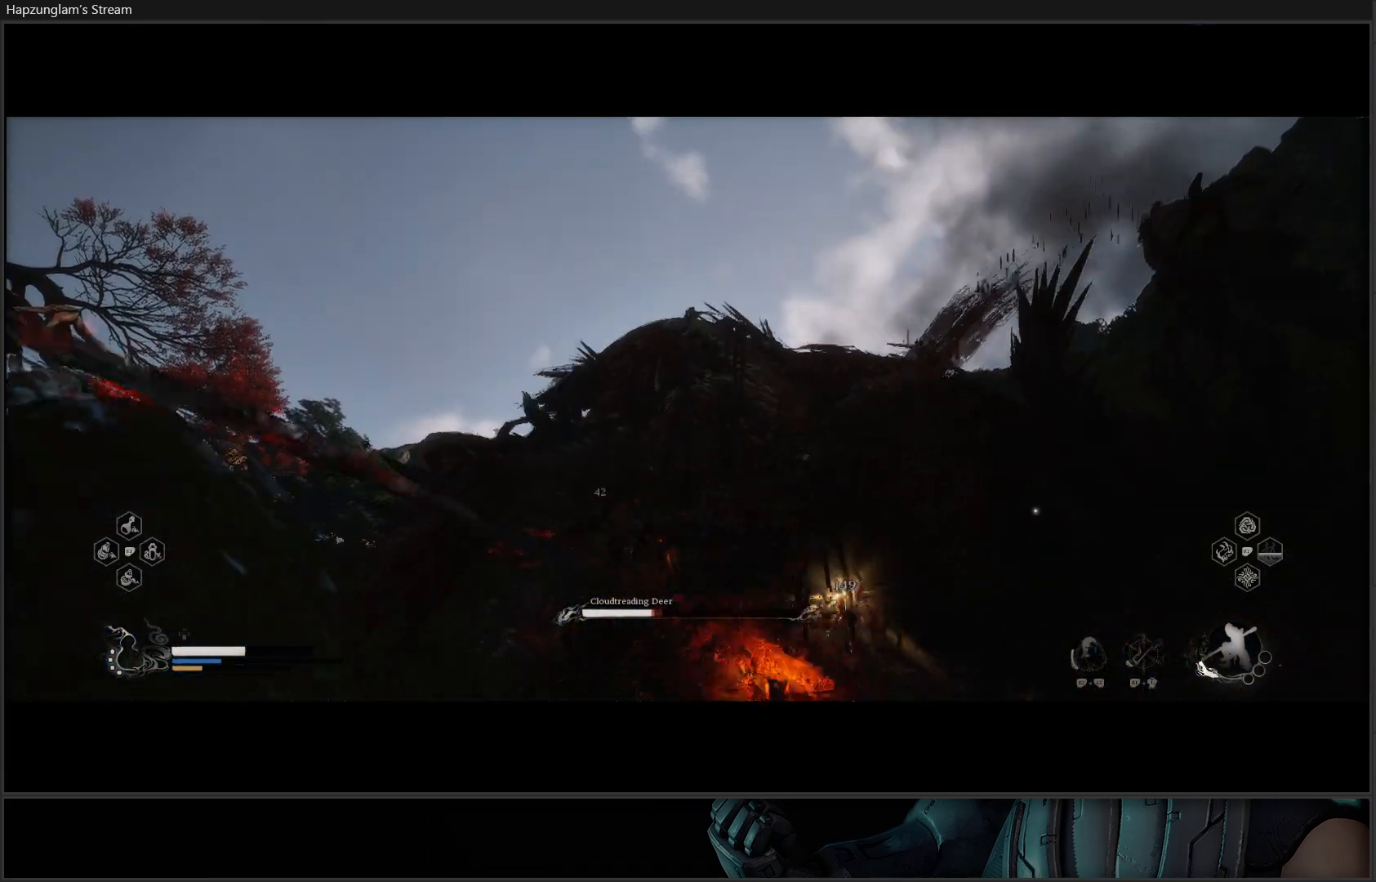
{"buttons": [], "left_stick": "center", "right_stick": "center", "events": [[33, "X", "up"], [100, "X", "down"], [167, "X", "up"], [250, "X", "down"], [317, "X", "up"], [400, "X", "down"], [467, "X", "up"]]}
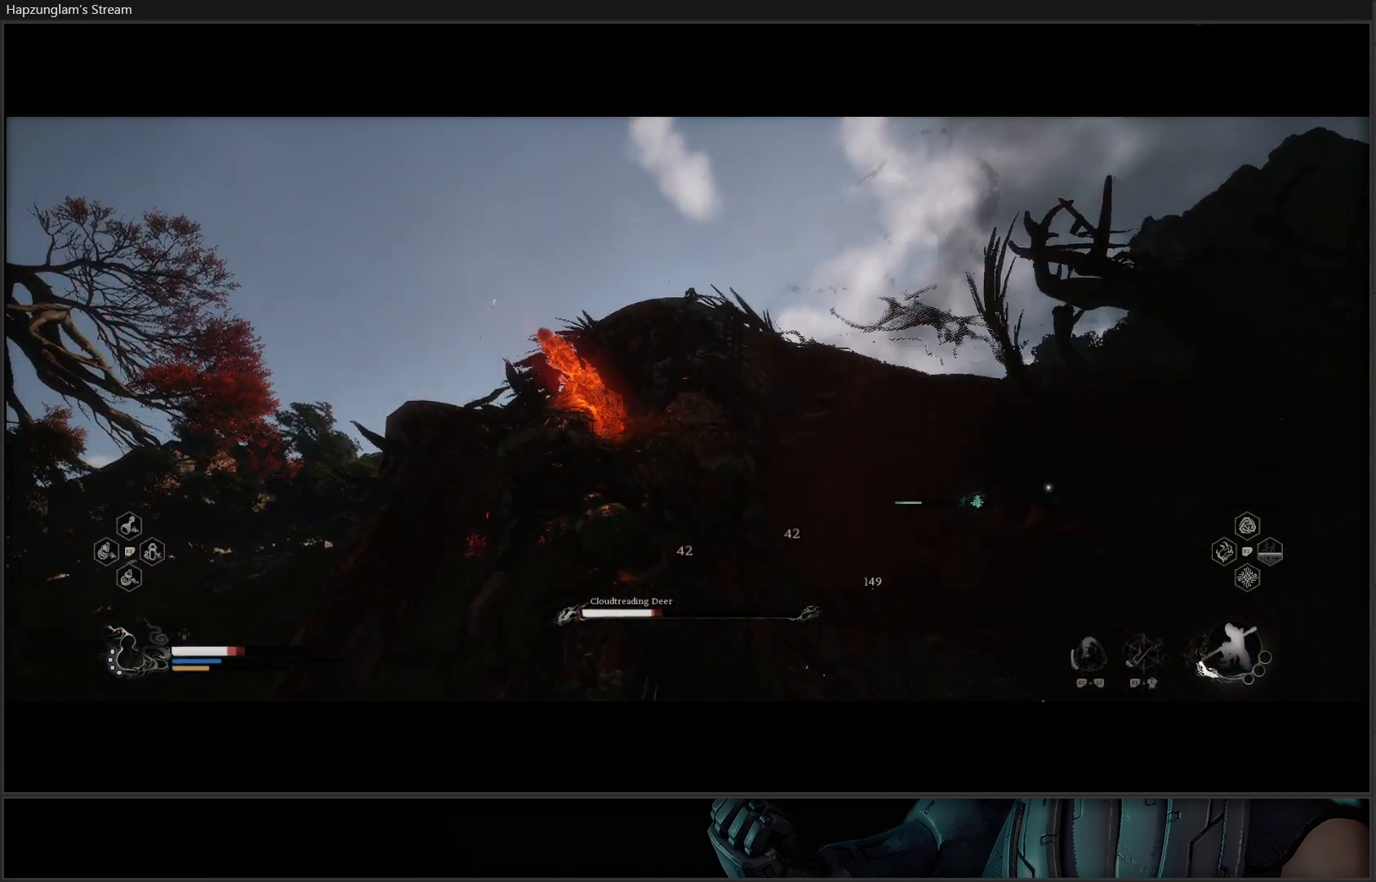
{"buttons": ["X"], "left_stick": "center", "right_stick": "center", "events": [[17, "X", "down"], [117, "X", "up"], [167, "X", "down"], [251, "X", "up"], [351, "X", "down"], [384, "X", "up"], [467, "X", "down"]]}
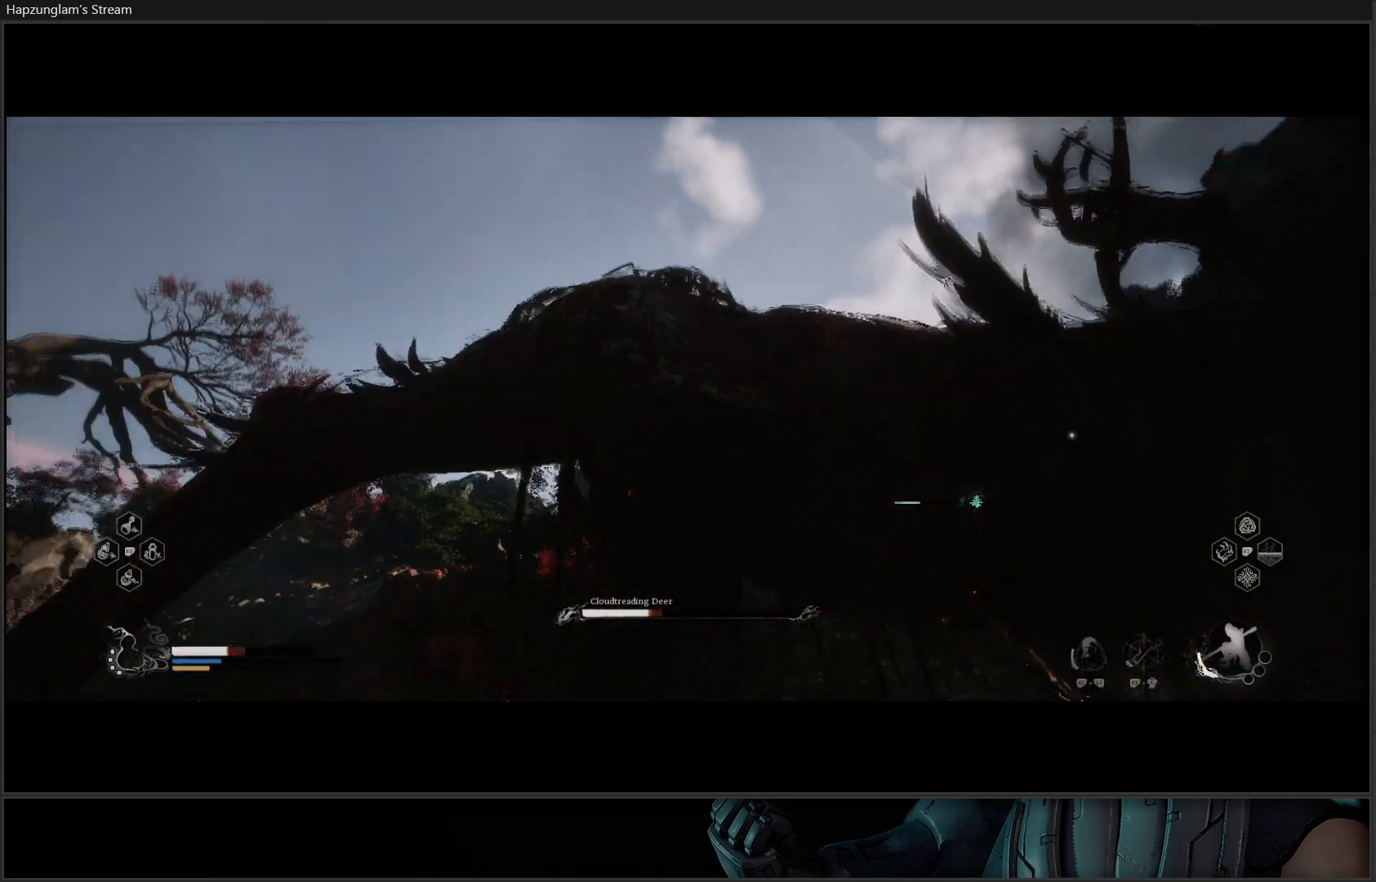
{"buttons": ["R2"], "left_stick": "center", "right_stick": "center", "events": [[50, "X", "up"], [133, "X", "down"], [217, "X", "up"], [367, "R2", "down"]]}
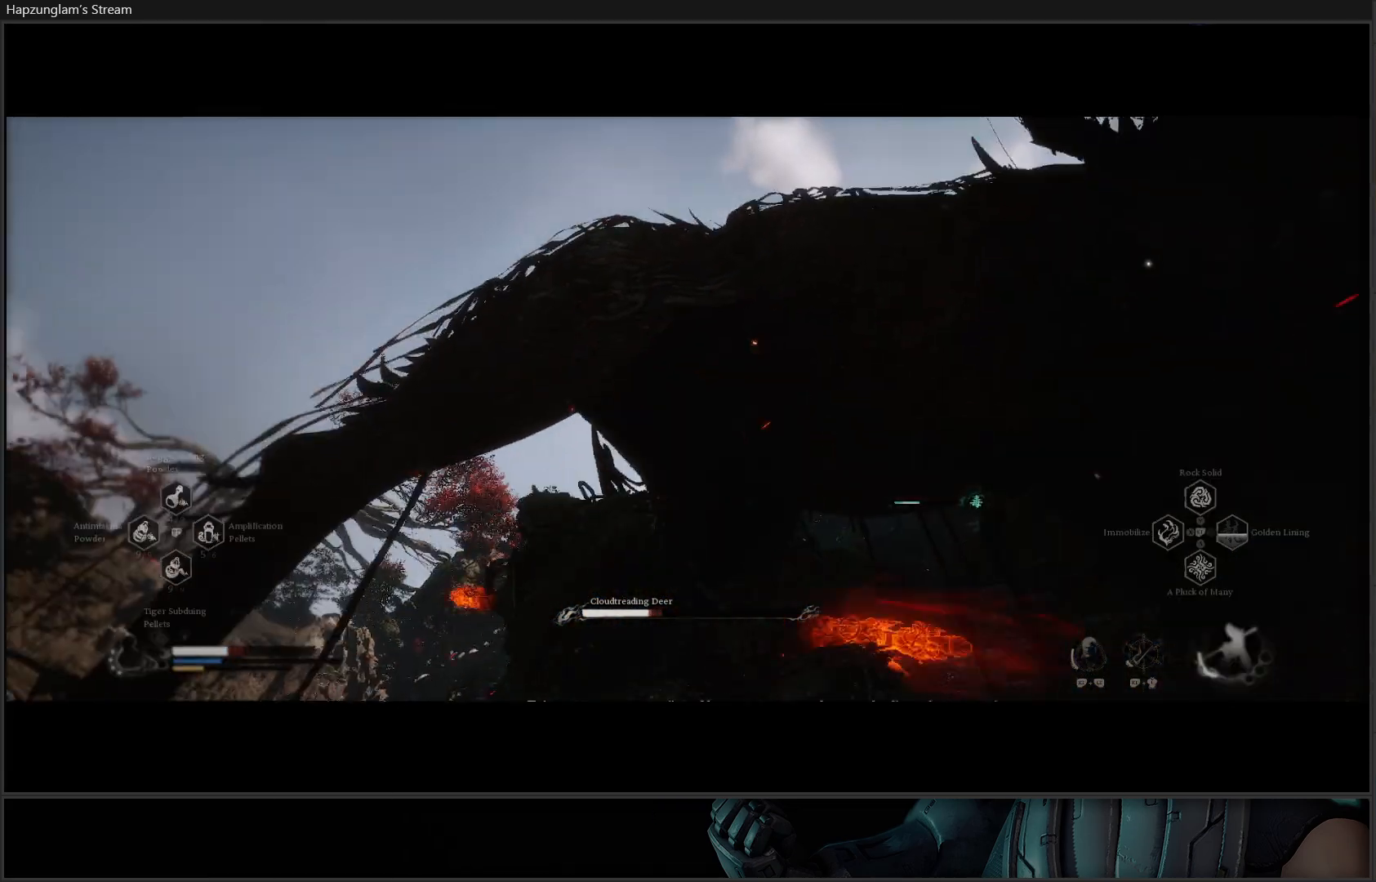
{"buttons": ["R2"], "left_stick": "center", "right_stick": "center", "events": [[301, "X", "down"], [434, "X", "up"]]}
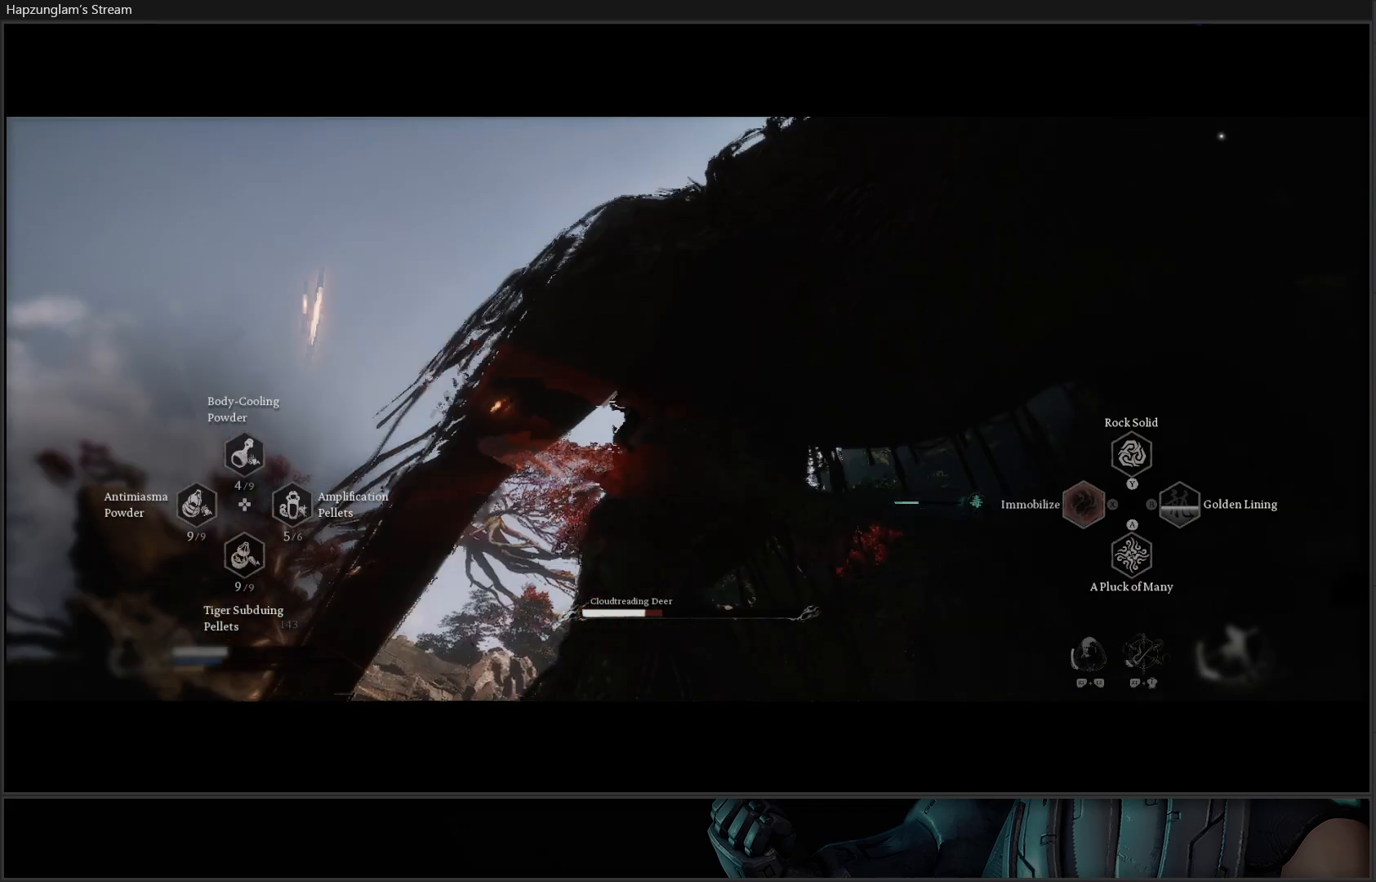
{"buttons": [], "left_stick": "down", "right_stick": "center", "events": [[233, "left_stick", "down"], [300, "R2", "up"]]}
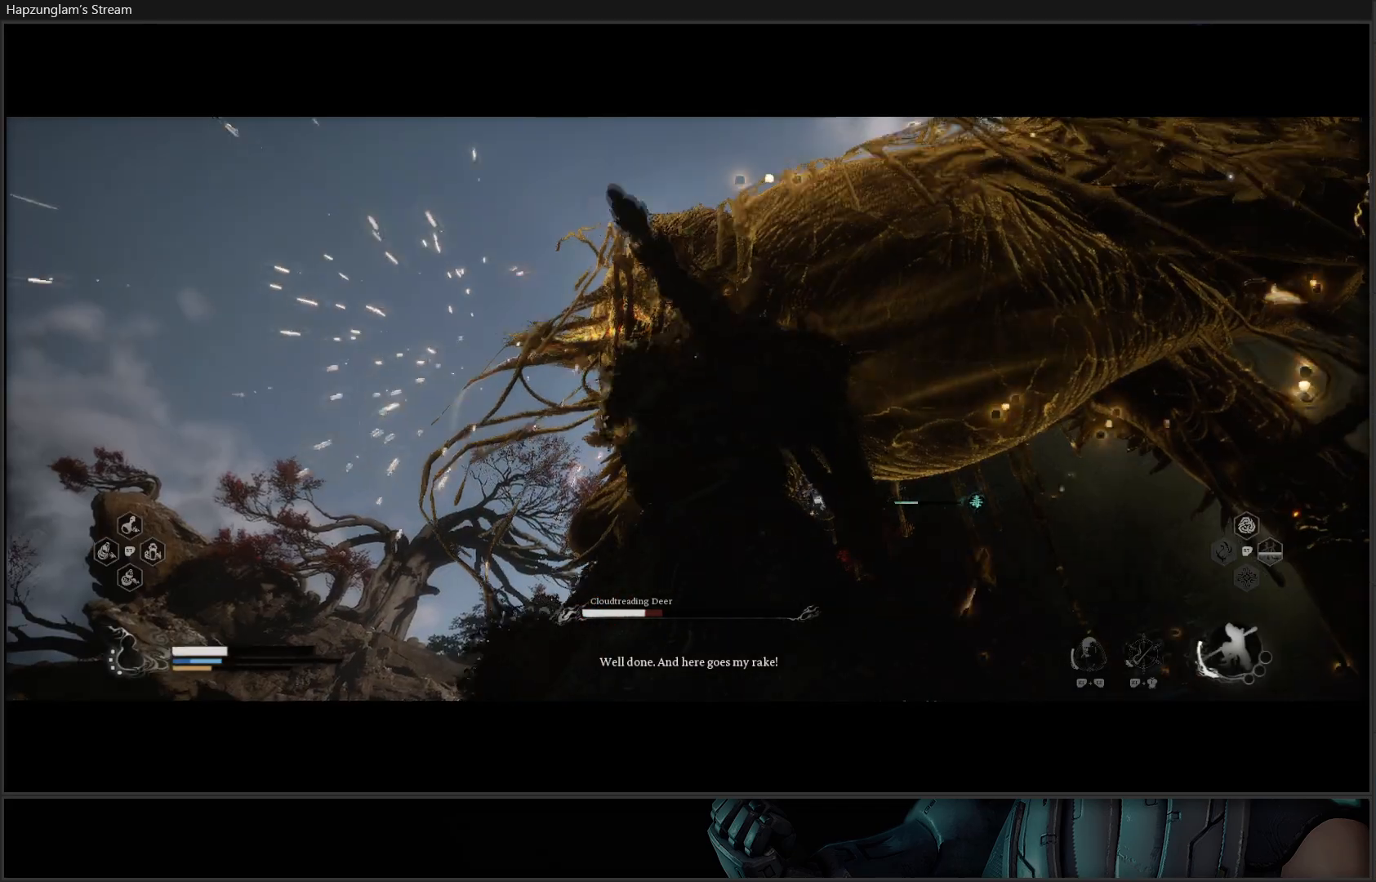
{"buttons": [], "left_stick": "center", "right_stick": "center", "events": [[217, "X", "down"], [284, "X", "up"], [351, "X", "down"], [384, "left_stick", "center"], [451, "X", "up"]]}
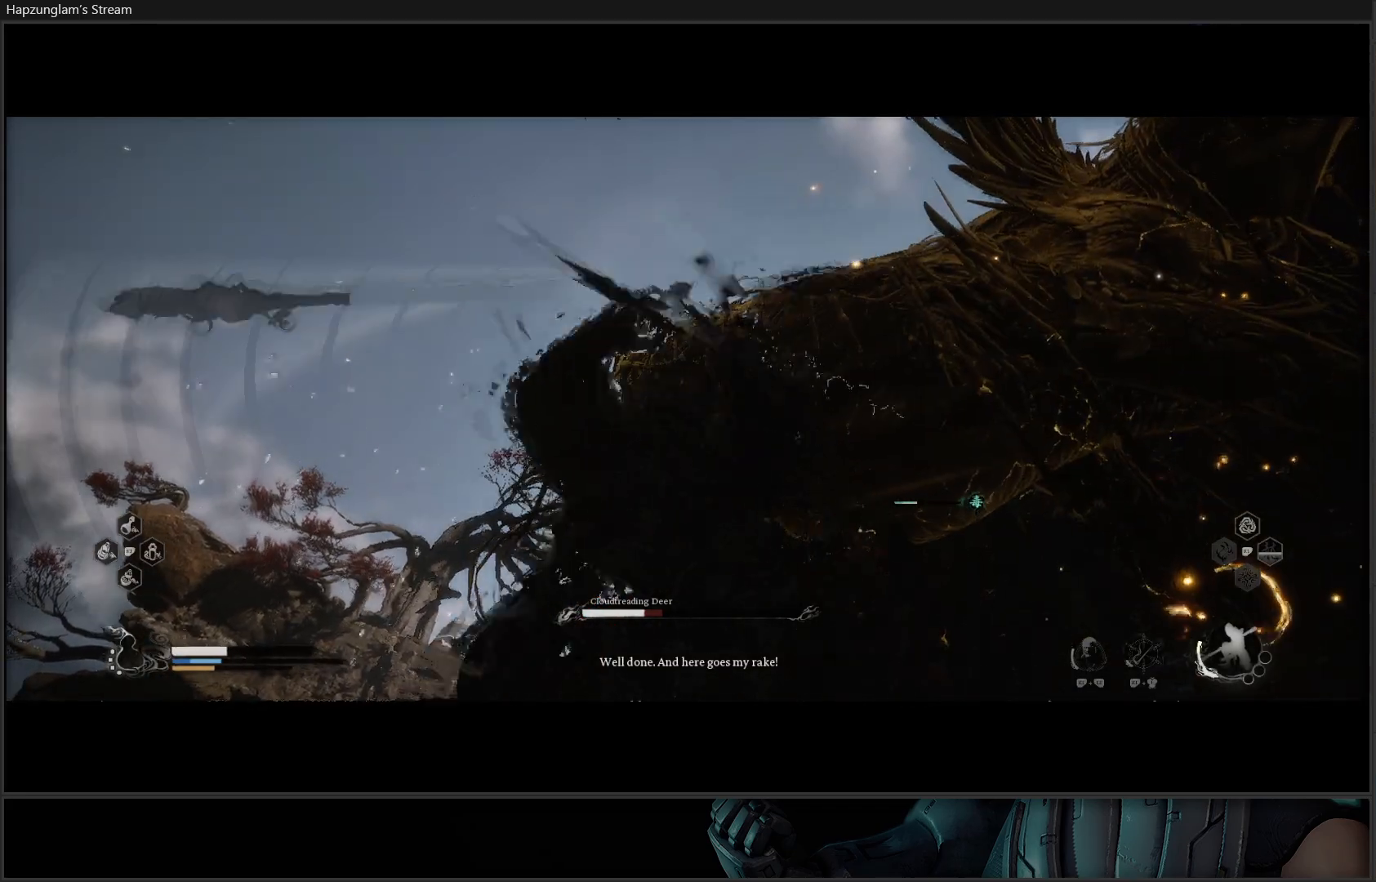
{"buttons": [], "left_stick": "center", "right_stick": "center", "events": [[16, "X", "down"], [66, "X", "up"], [150, "X", "down"], [217, "X", "up"], [300, "X", "down"], [350, "X", "up"], [450, "X", "down"], [500, "X", "up"]]}
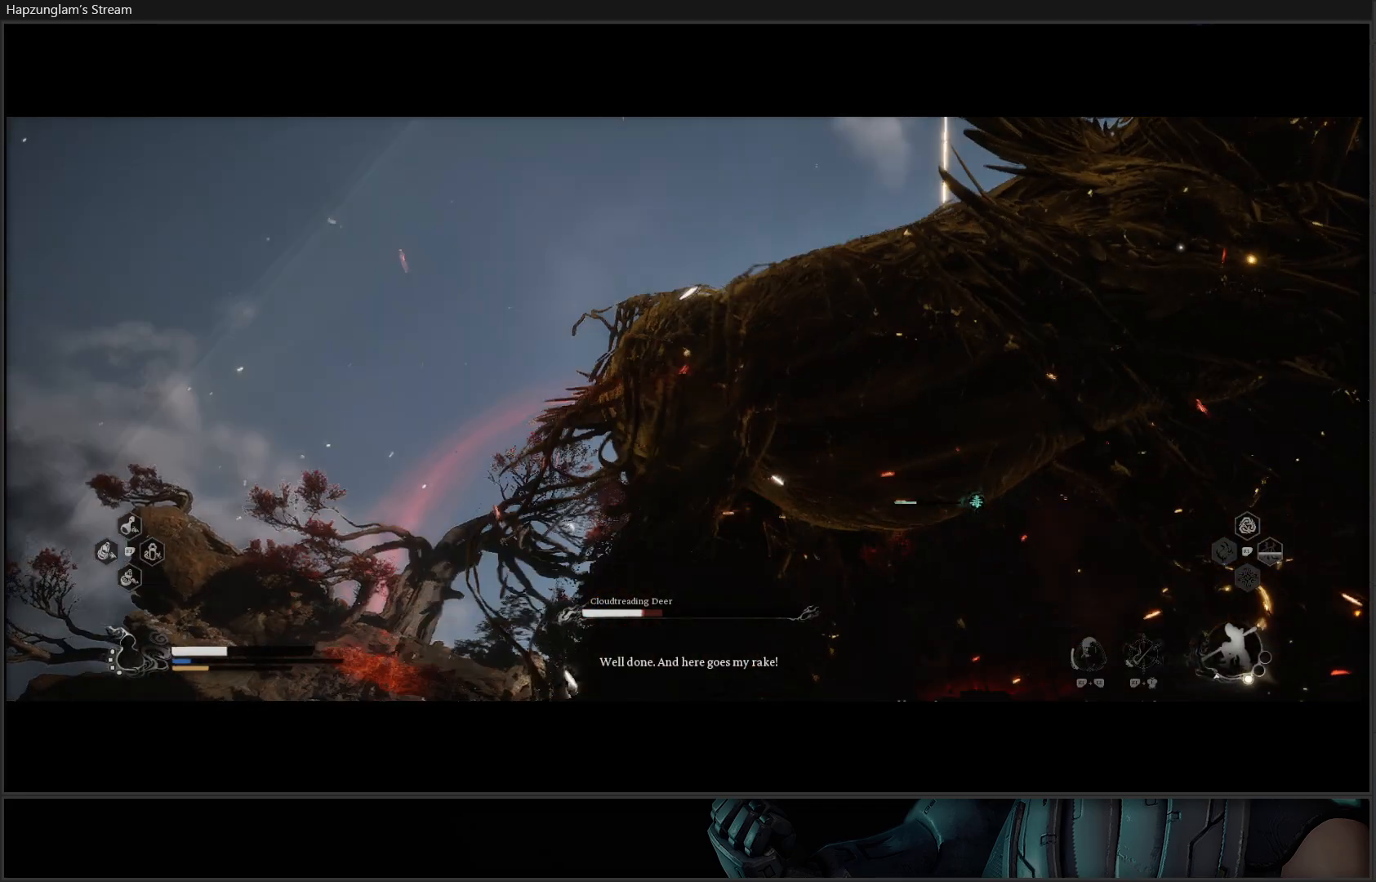
{"buttons": ["X"], "left_stick": "center", "right_stick": "center", "events": [[67, "X", "down"], [150, "X", "up"], [200, "X", "down"], [284, "X", "up"], [351, "X", "down"], [417, "X", "up"], [501, "X", "down"]]}
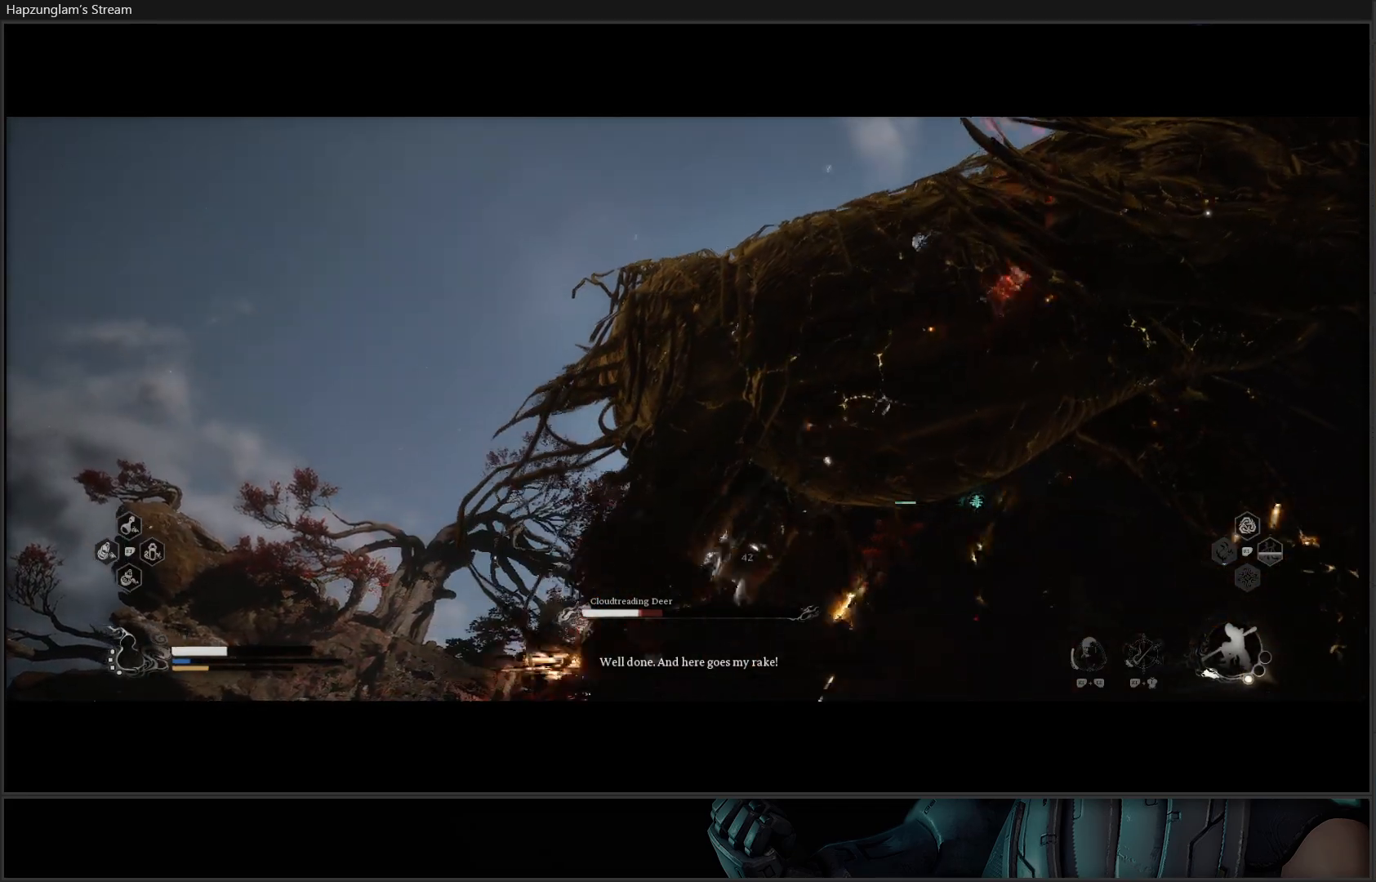
{"buttons": [], "left_stick": "center", "right_stick": "center", "events": [[50, "X", "up"], [133, "X", "down"], [200, "X", "up"], [283, "X", "down"], [350, "X", "up"], [417, "X", "down"], [484, "X", "up"]]}
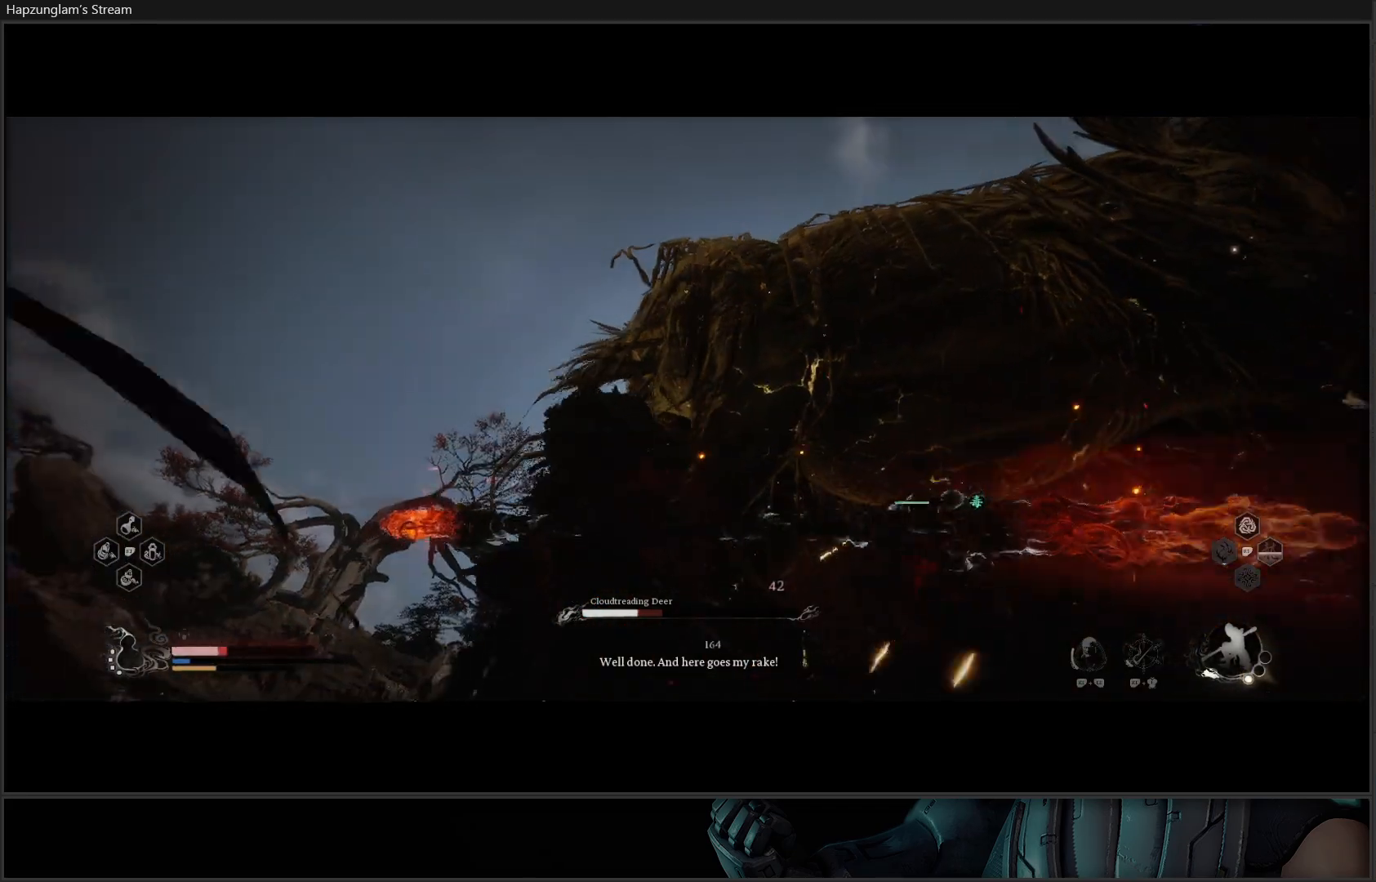
{"buttons": ["X"], "left_stick": "center", "right_stick": "center", "events": [[34, "X", "down"], [117, "X", "up"], [184, "X", "down"], [267, "X", "up"], [317, "X", "down"], [384, "X", "up"], [451, "X", "down"]]}
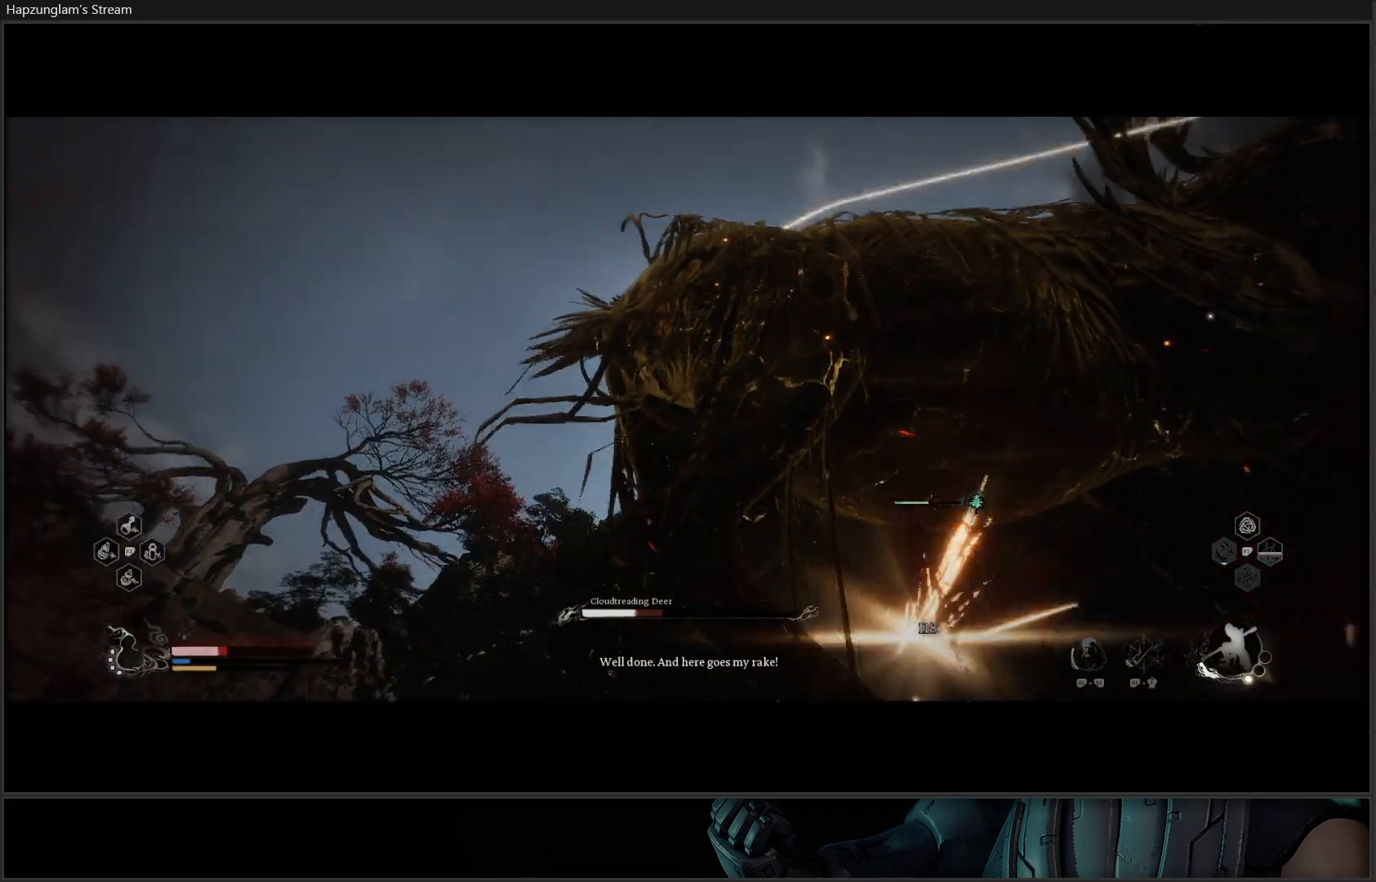
{"buttons": [], "left_stick": "center", "right_stick": "center", "events": [[16, "X", "up"], [117, "X", "down"], [200, "X", "up"], [283, "X", "down"], [333, "X", "up"], [417, "X", "down"], [484, "X", "up"]]}
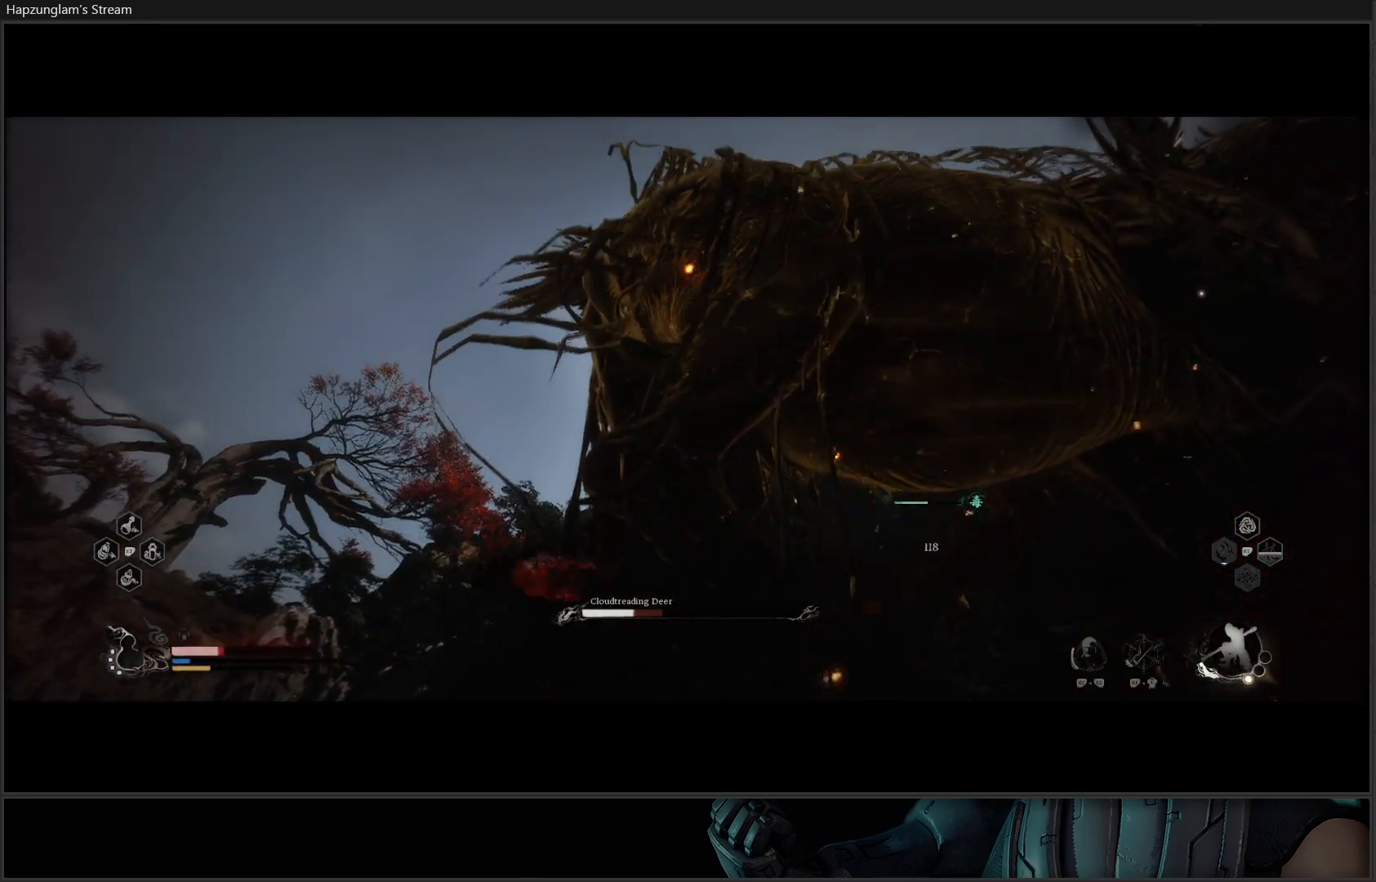
{"buttons": ["X"], "left_stick": "center", "right_stick": "center", "events": [[84, "X", "down"], [134, "X", "up"], [200, "X", "down"], [267, "X", "up"], [351, "X", "down"], [417, "X", "up"], [484, "X", "down"]]}
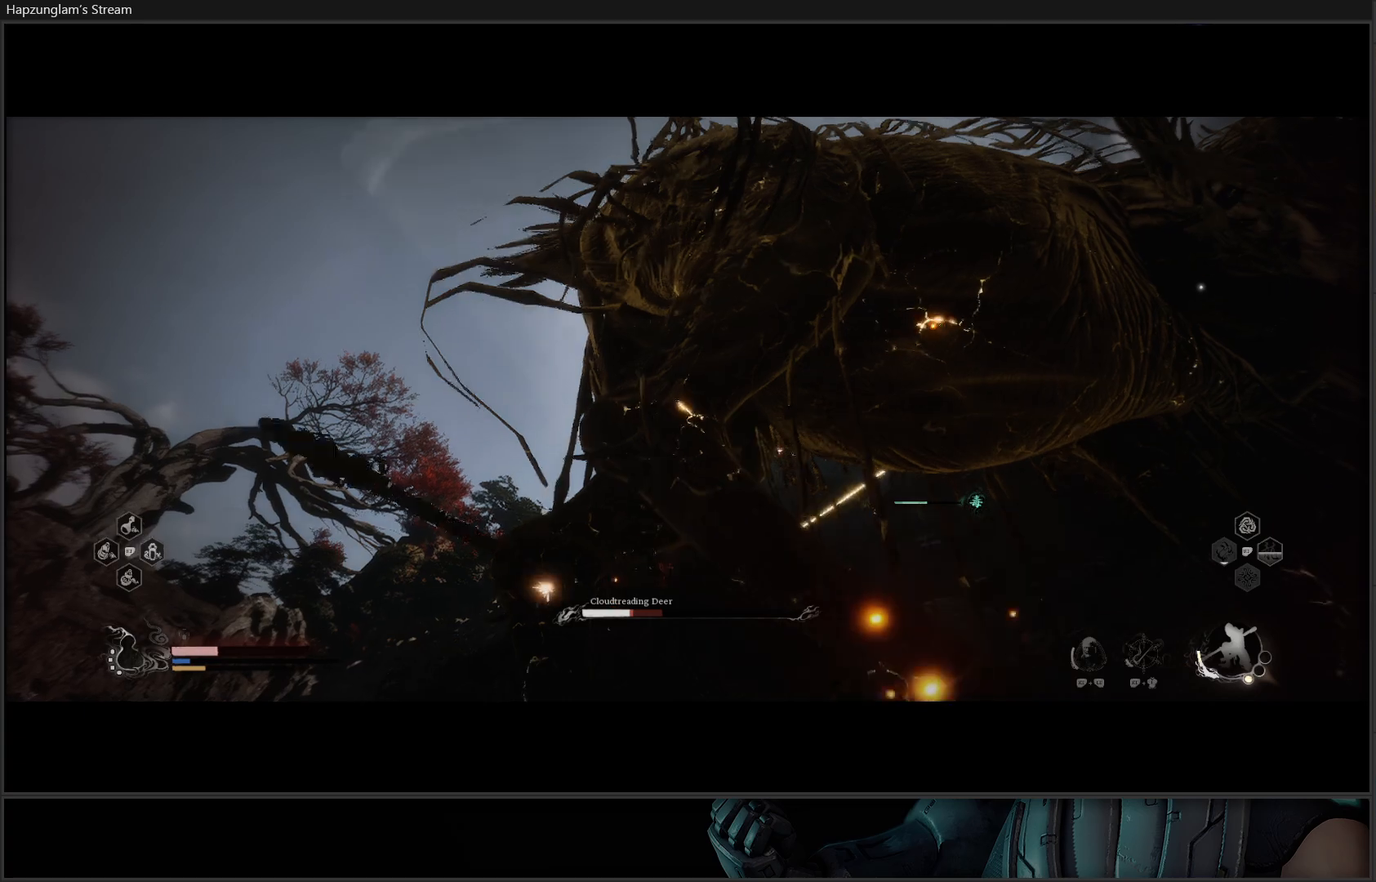
{"buttons": [], "left_stick": "center", "right_stick": "center", "events": [[83, "X", "up"], [167, "X", "down"], [234, "X", "up"], [300, "X", "down"], [367, "X", "up"]]}
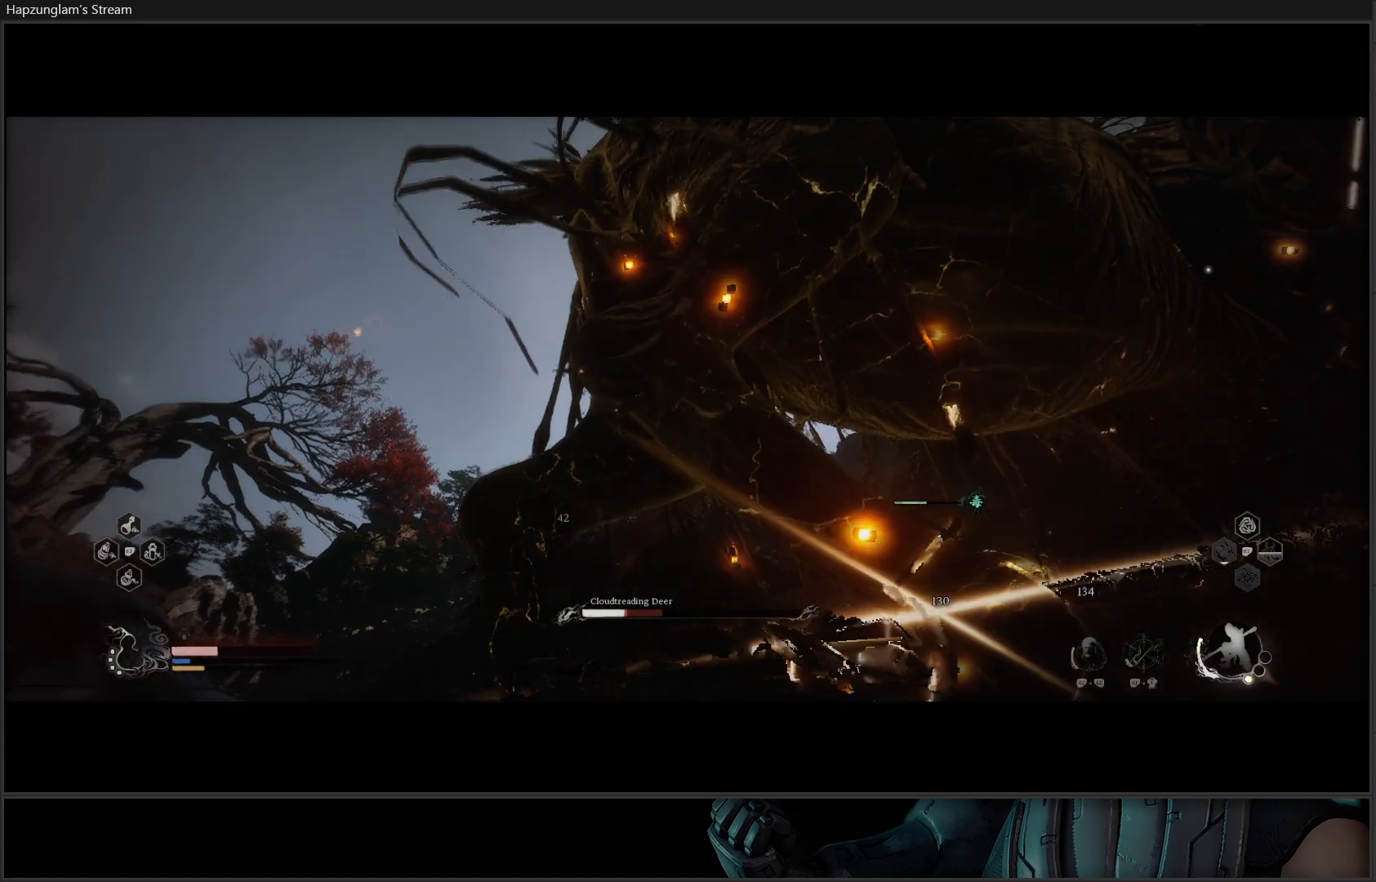
{"buttons": ["Y"], "left_stick": "center", "right_stick": "center", "events": [[33, "Y", "down"], [116, "Y", "up"], [183, "Y", "down"], [233, "Y", "up"], [317, "Y", "down"], [383, "Y", "up"], [450, "Y", "down"]]}
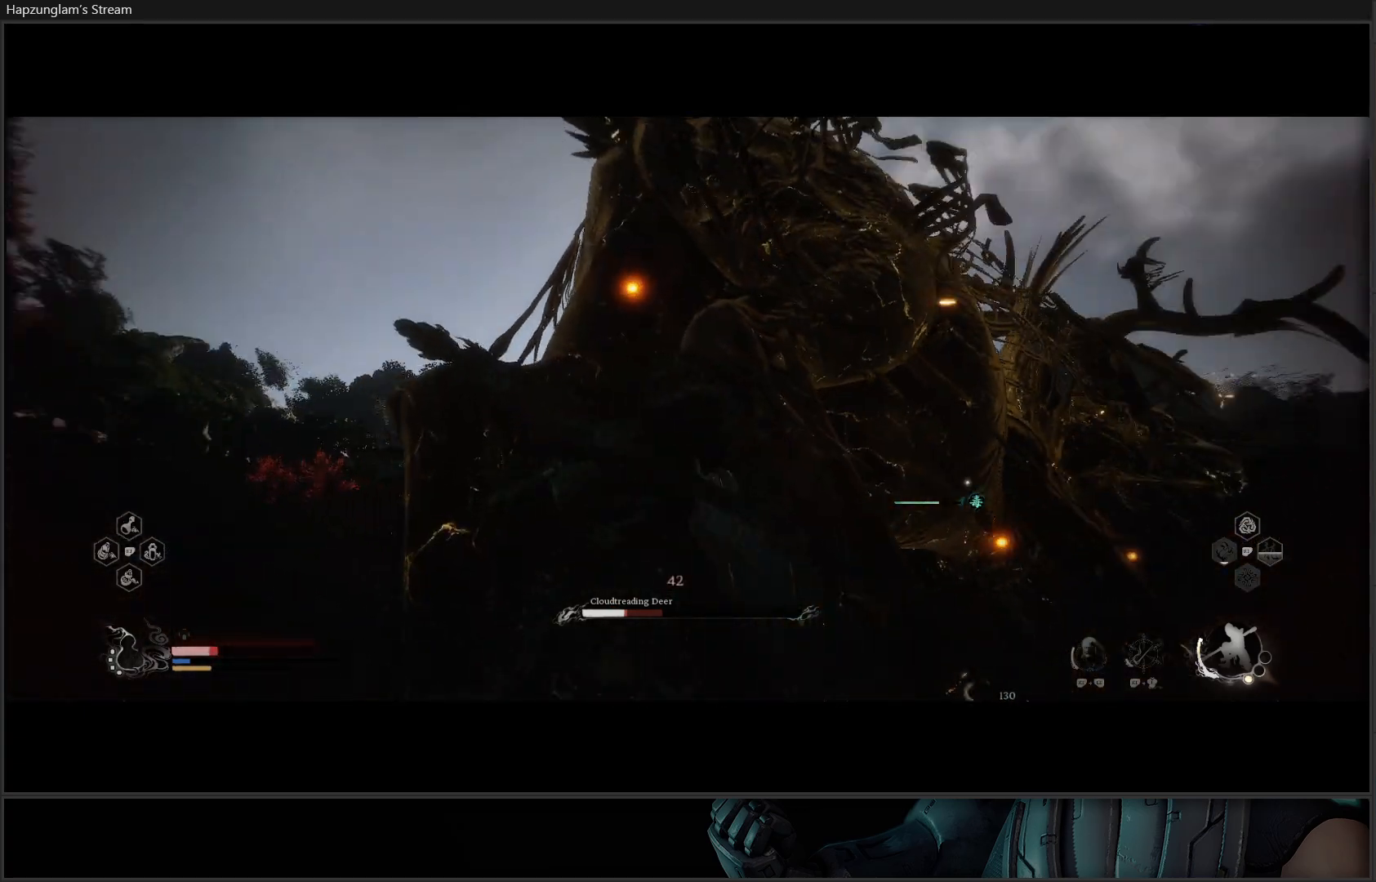
{"buttons": [], "left_stick": "center", "right_stick": "center", "events": [[33, "Y", "up"], [117, "Y", "down"], [184, "Y", "up"], [284, "Y", "down"], [334, "Y", "up"], [417, "Y", "down"], [484, "Y", "up"]]}
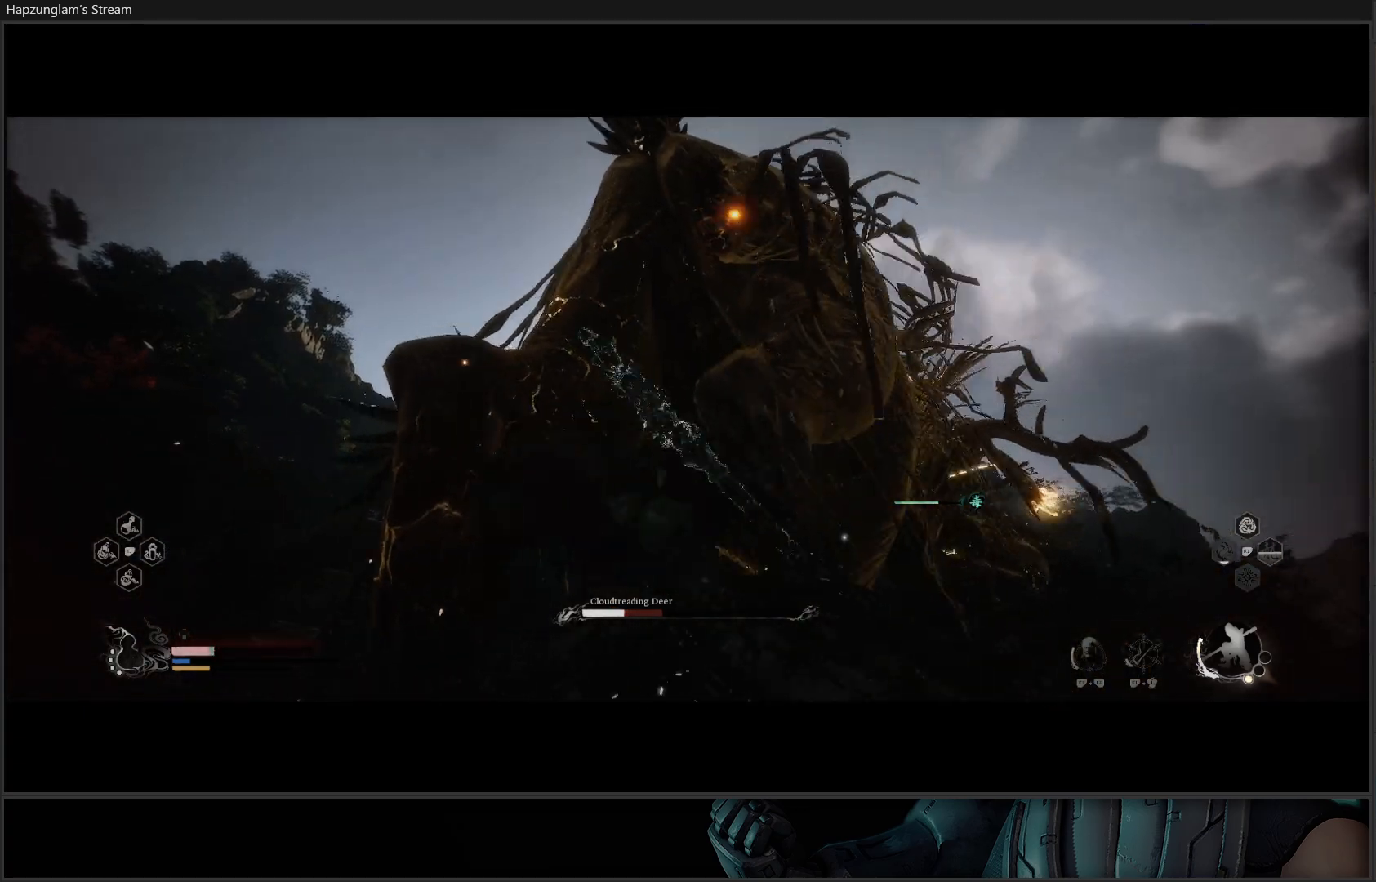
{"buttons": ["Y"], "left_stick": "center", "right_stick": "center", "events": [[50, "Y", "down"], [133, "Y", "up"], [200, "Y", "down"], [283, "Y", "up"], [350, "Y", "down"], [450, "Y", "up"], [500, "Y", "down"]]}
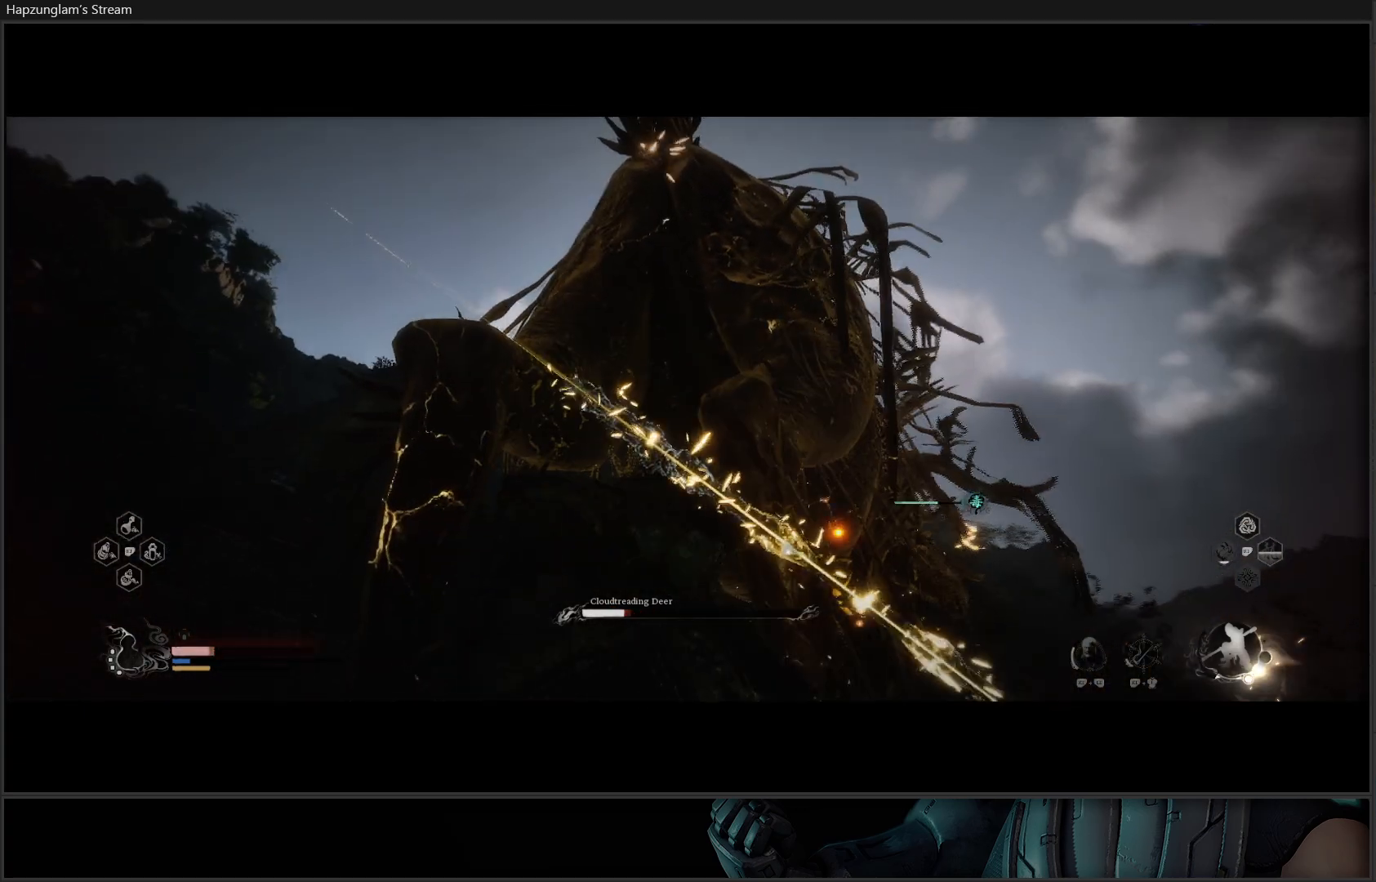
{"buttons": ["Y"], "left_stick": "center", "right_stick": "center", "events": [[67, "Y", "up"], [167, "Y", "down"], [234, "Y", "up"], [300, "Y", "down"], [384, "Y", "up"], [467, "Y", "down"]]}
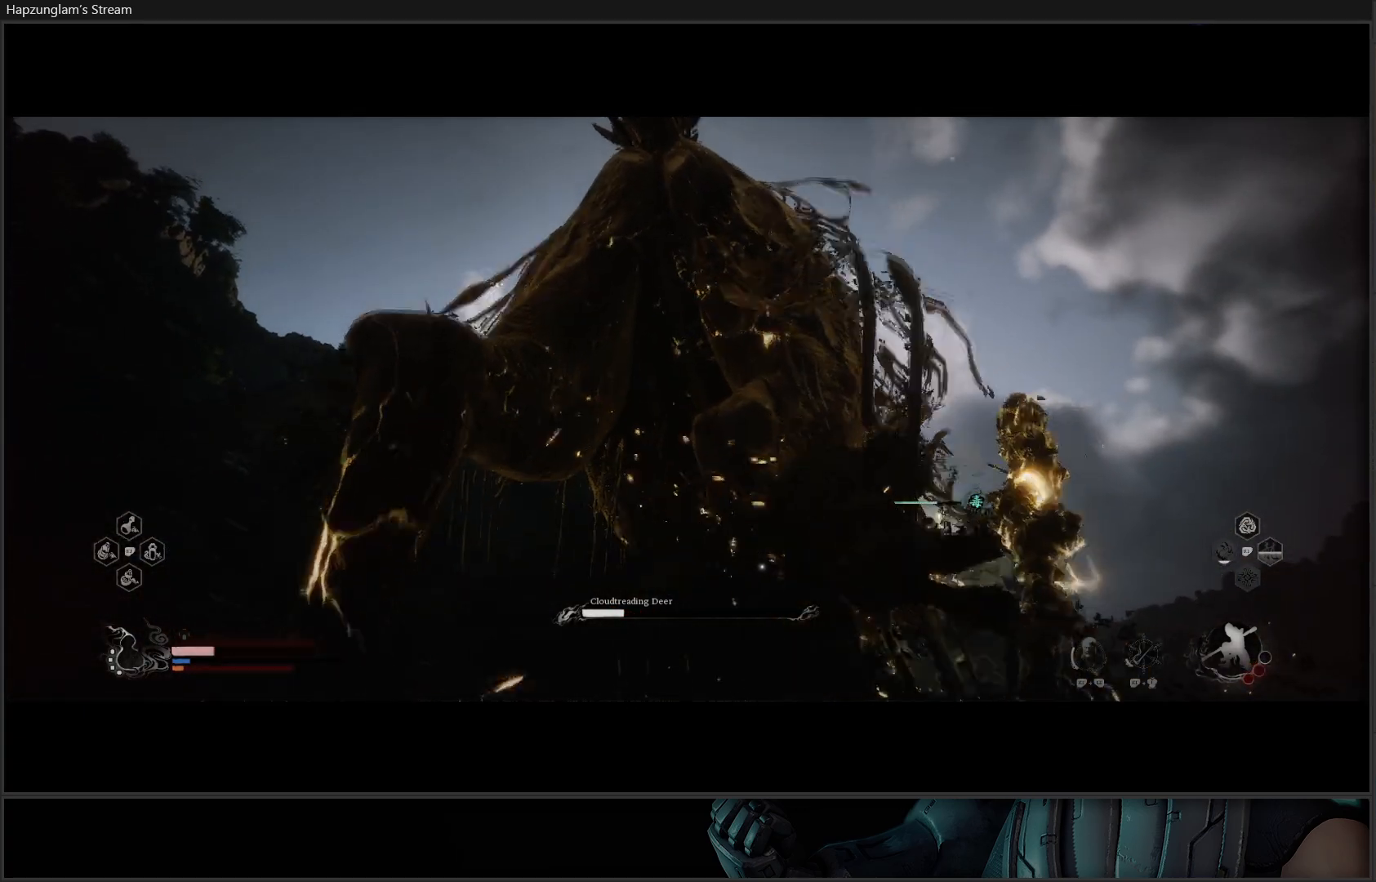
{"buttons": [], "left_stick": "center", "right_stick": "center", "events": [[33, "Y", "up"], [116, "Y", "down"], [183, "Y", "up"], [250, "Y", "down"], [333, "Y", "up"], [417, "Y", "down"], [500, "Y", "up"]]}
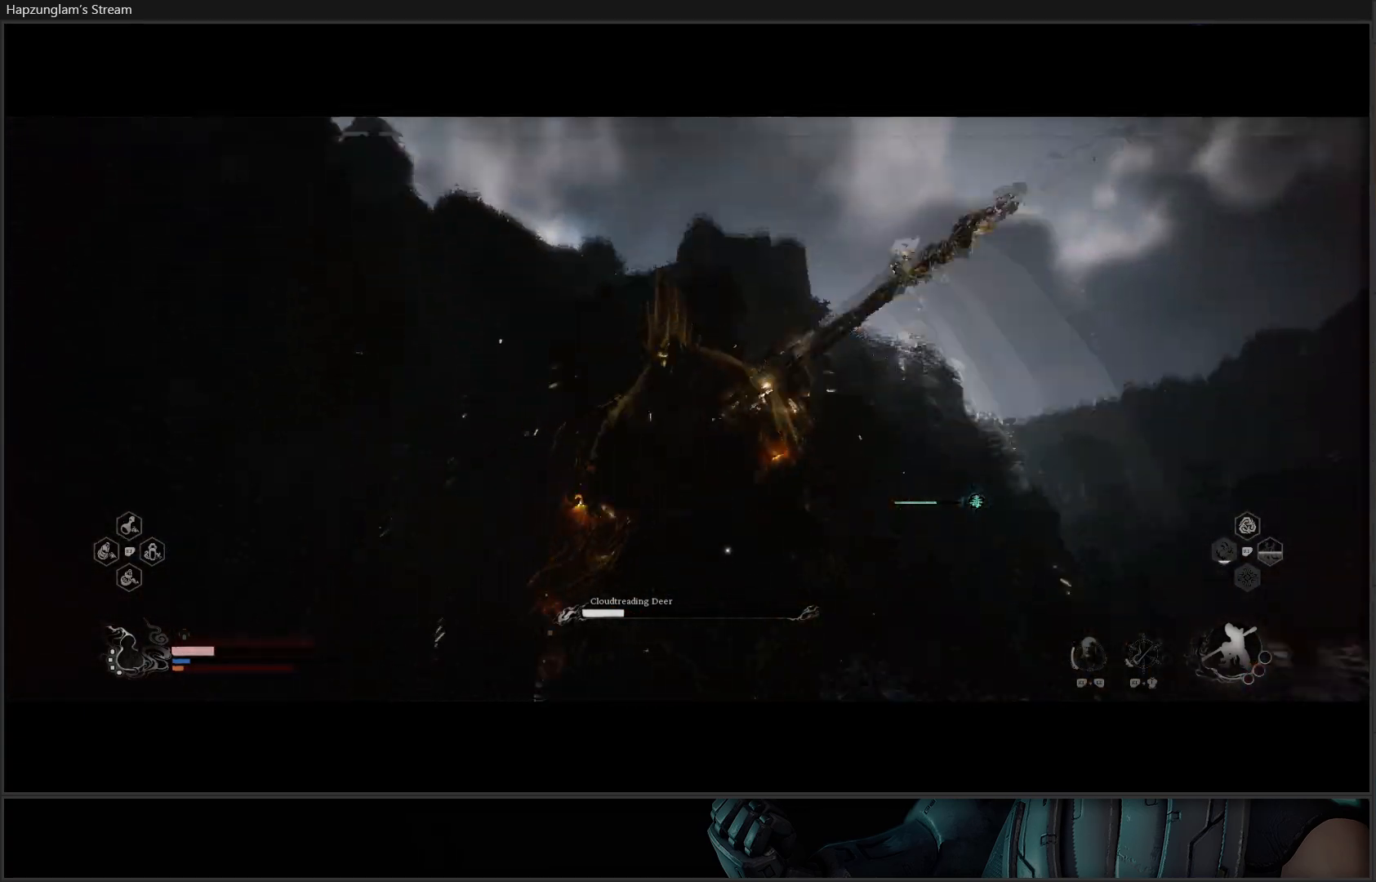
{"buttons": ["Y"], "left_stick": "center", "right_stick": "center", "events": [[83, "Y", "down"], [167, "Y", "up"], [267, "Y", "down"], [384, "Y", "up"], [434, "Y", "down"]]}
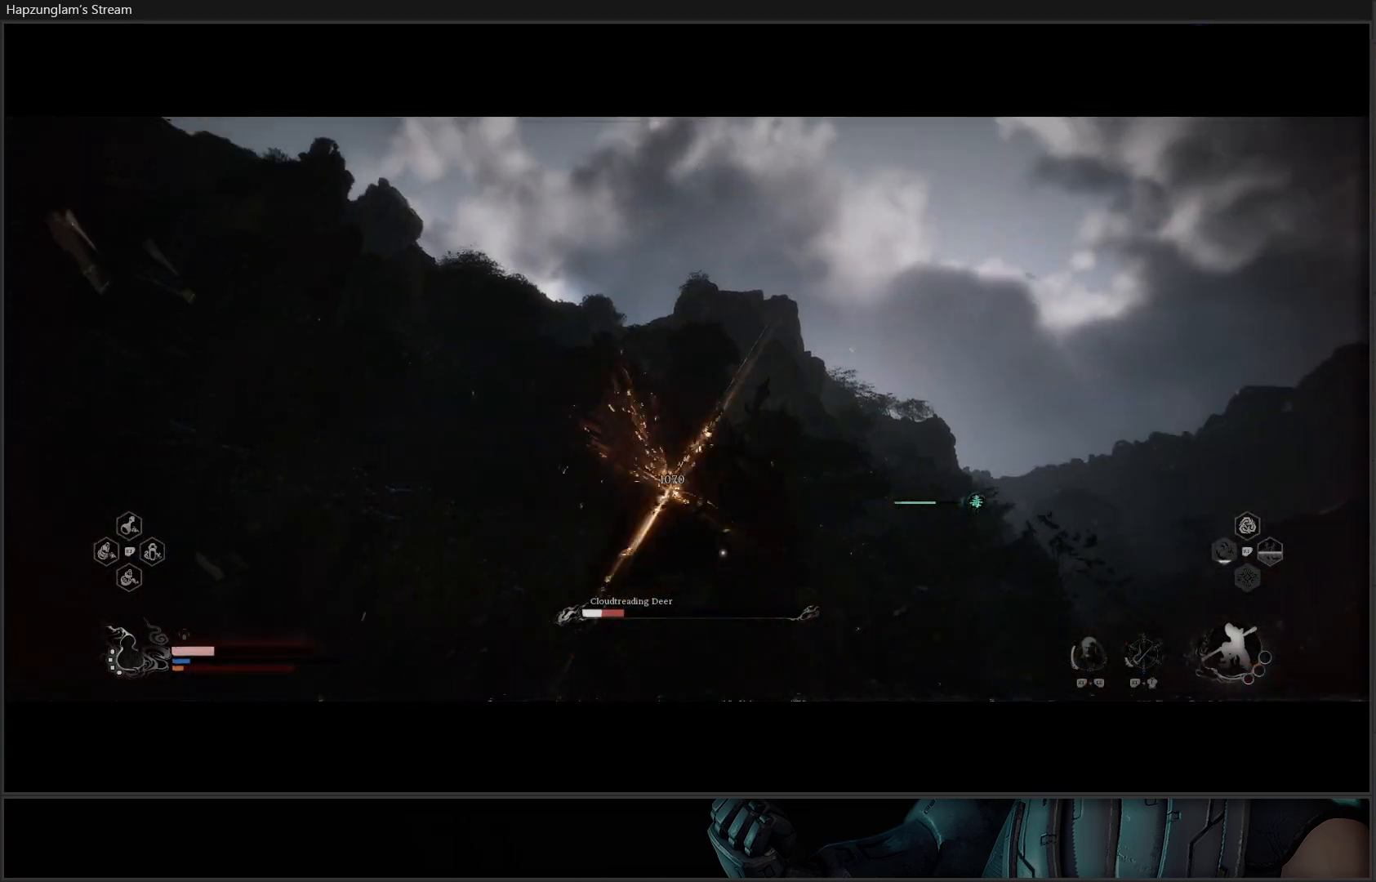
{"buttons": ["B"], "left_stick": "right", "right_stick": "center", "events": [[66, "Y", "up"], [367, "left_stick", "right"], [500, "B", "down"]]}
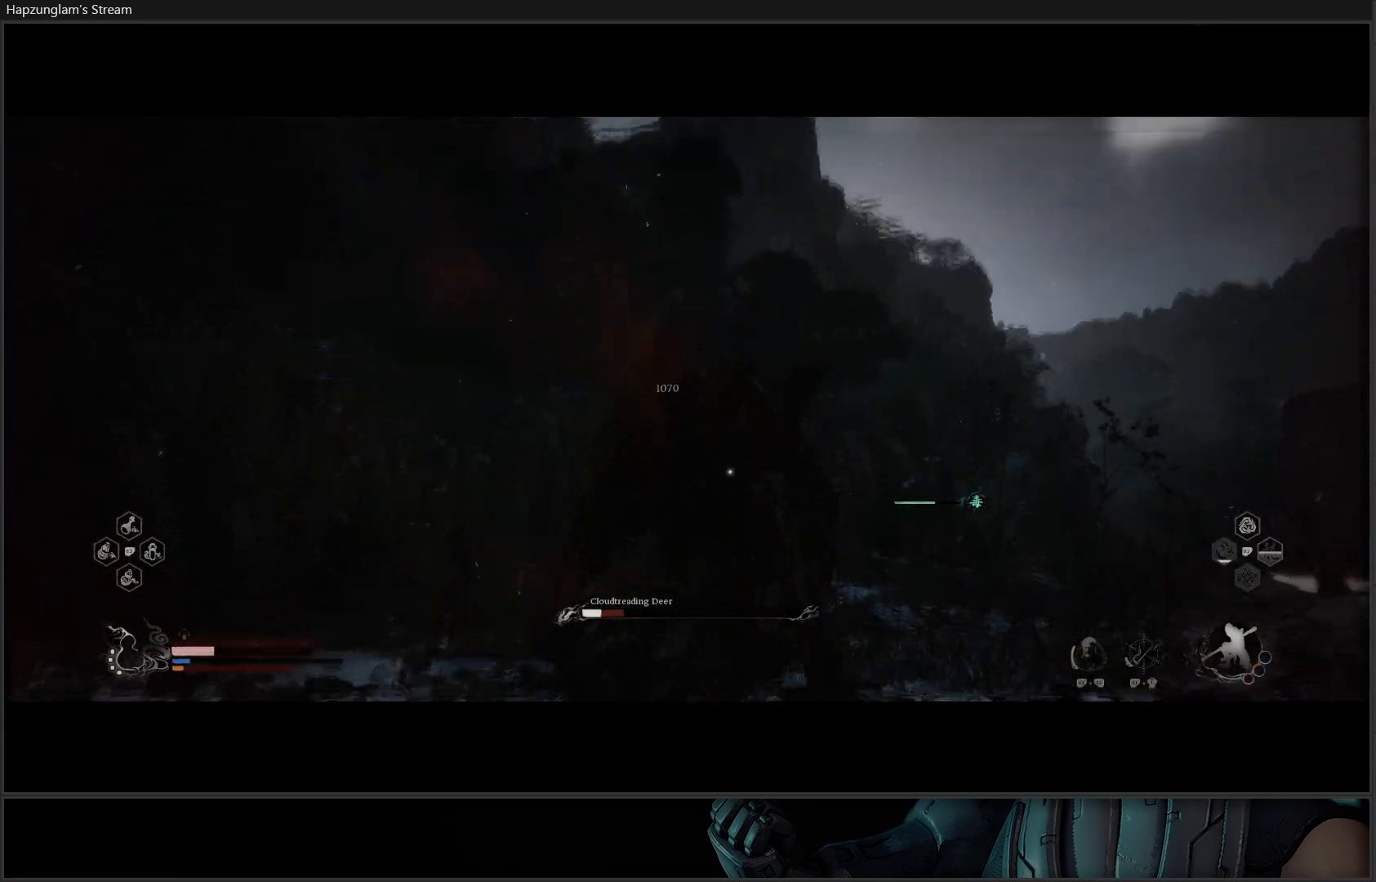
{"buttons": [], "left_stick": "right", "right_stick": "center", "events": [[117, "B", "up"], [184, "B", "down"], [300, "B", "up"], [367, "B", "down"], [484, "B", "up"]]}
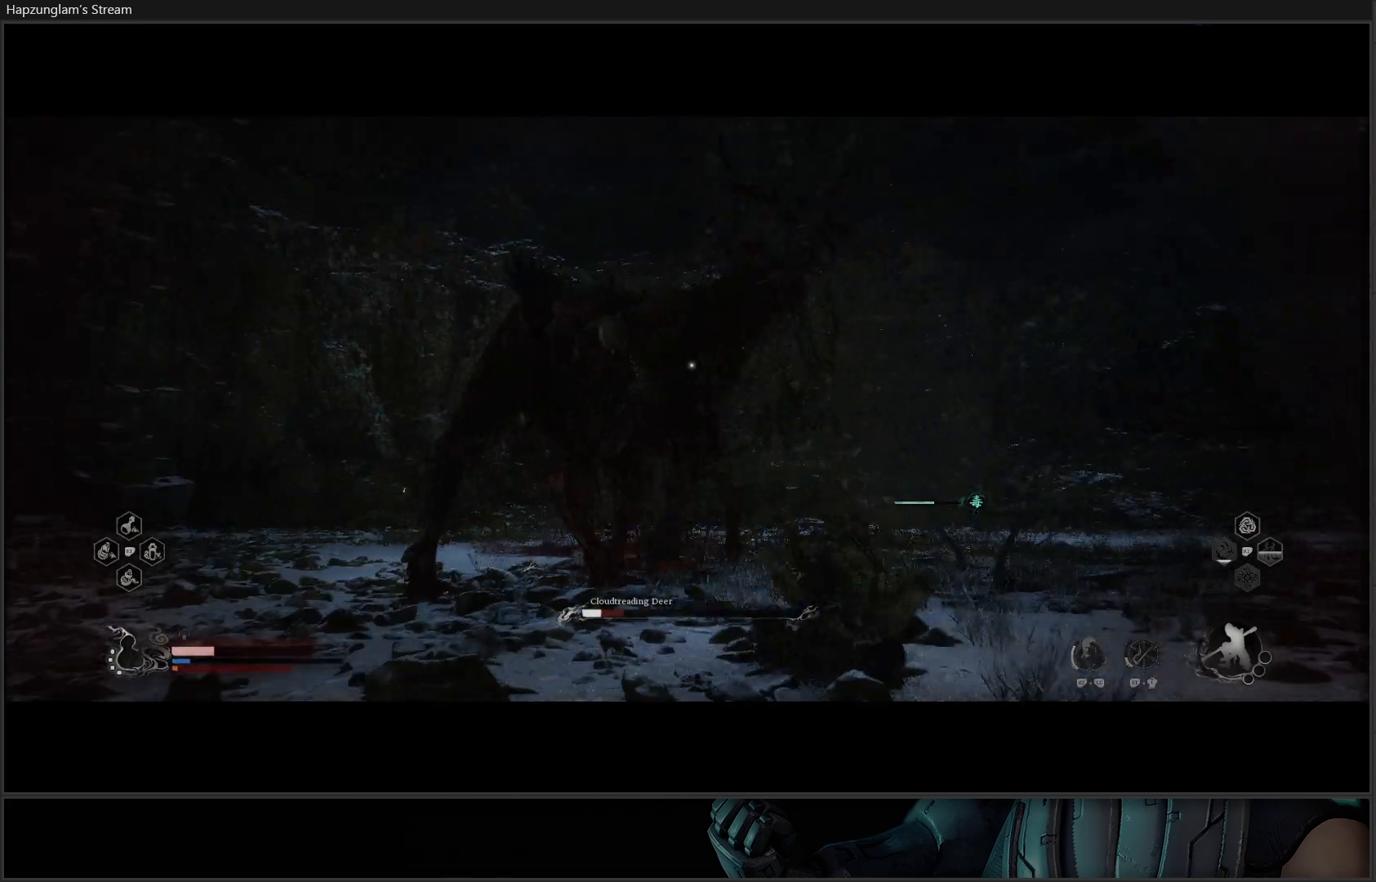
{"buttons": [], "left_stick": "right", "right_stick": "center", "events": [[83, "left_stick", "up"], [333, "left_stick", "right"]]}
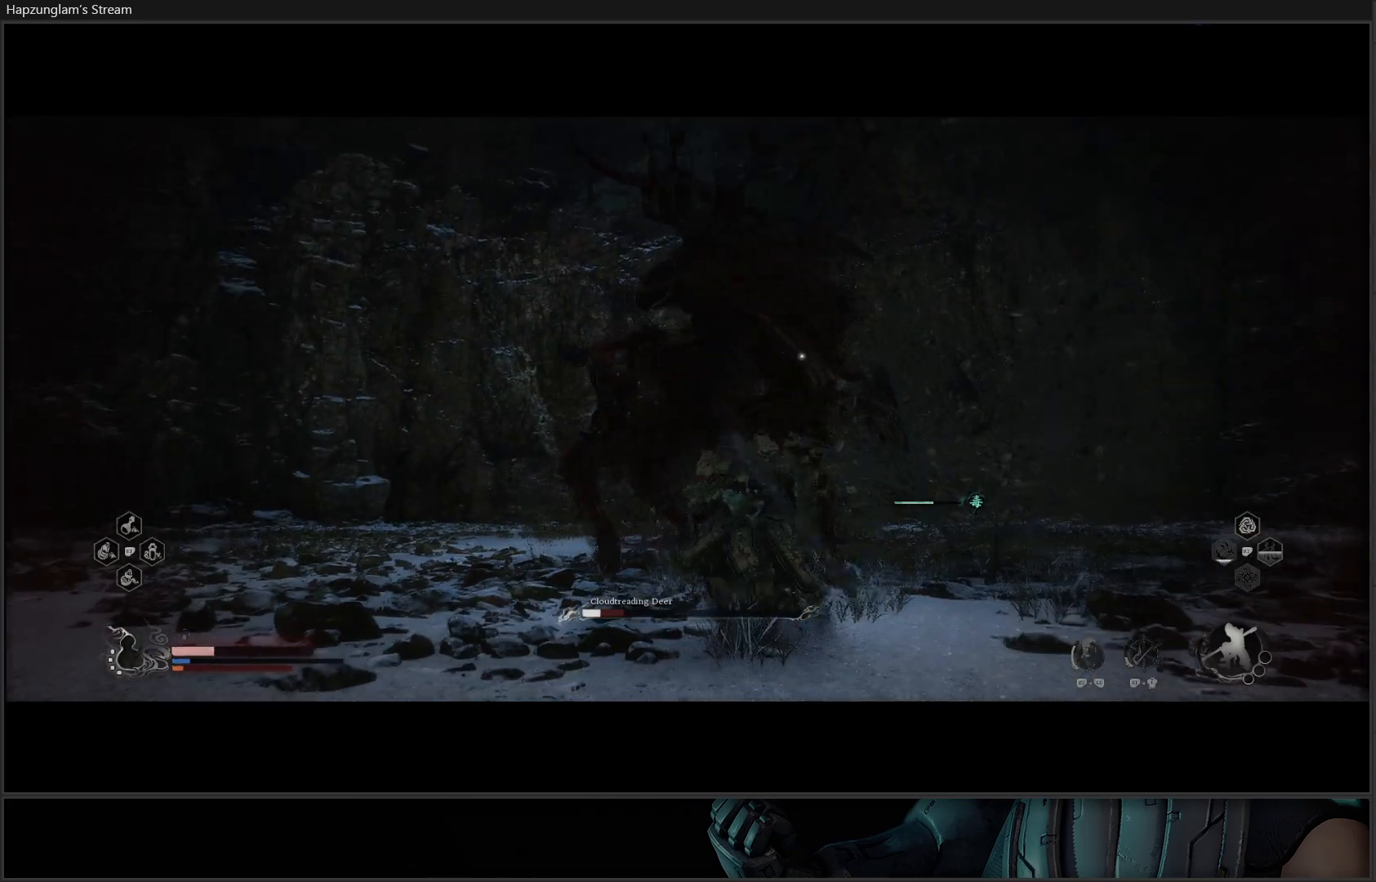
{"buttons": [], "left_stick": "down-right", "right_stick": "center", "events": [[184, "L3", "down"], [217, "left_stick", "down-right"], [250, "L3", "up"], [300, "B", "down"], [434, "B", "up"]]}
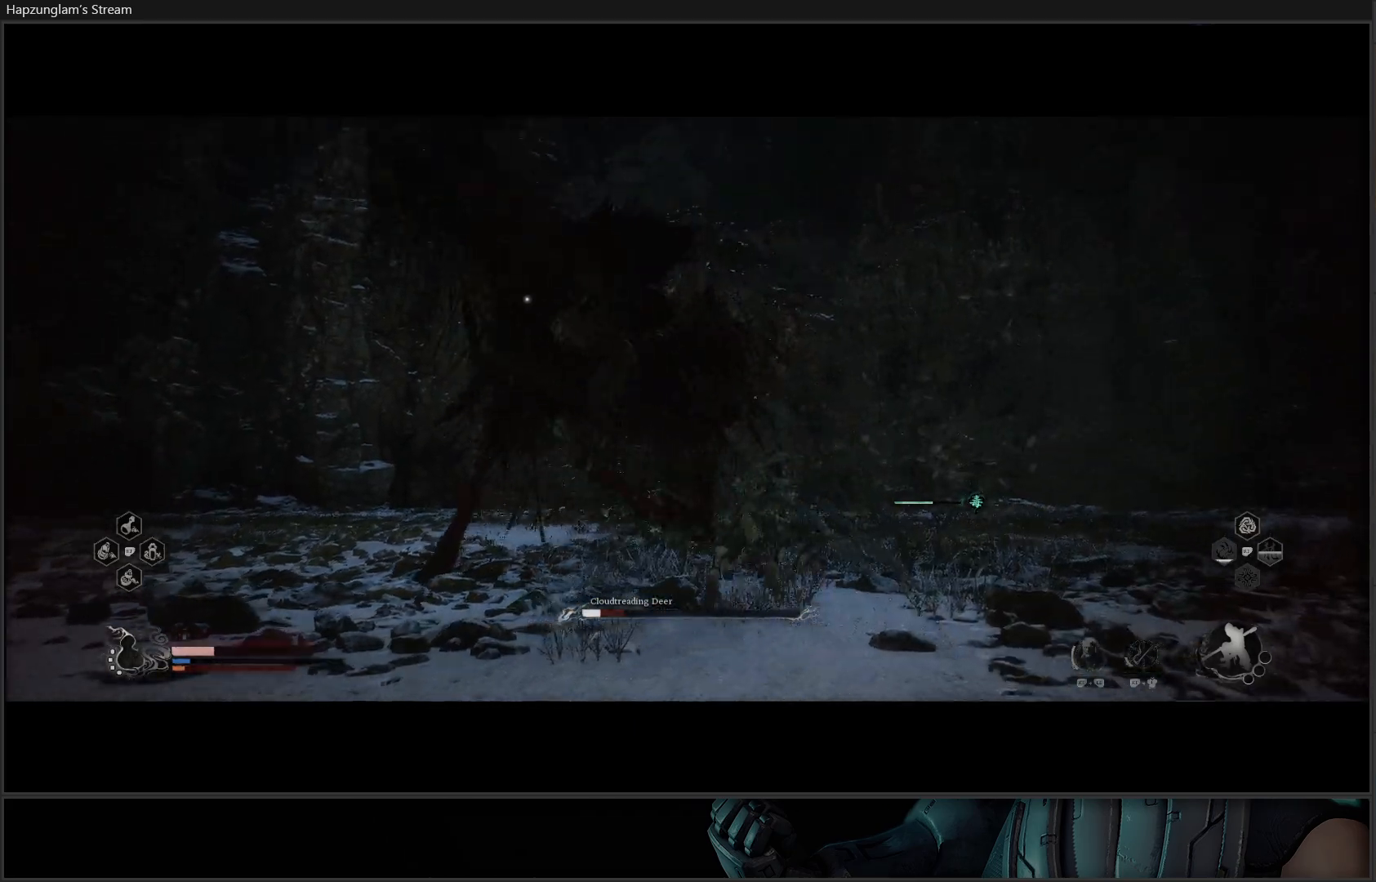
{"buttons": [], "left_stick": "down-right", "right_stick": "center", "events": [[367, "B", "down"], [450, "B", "up"]]}
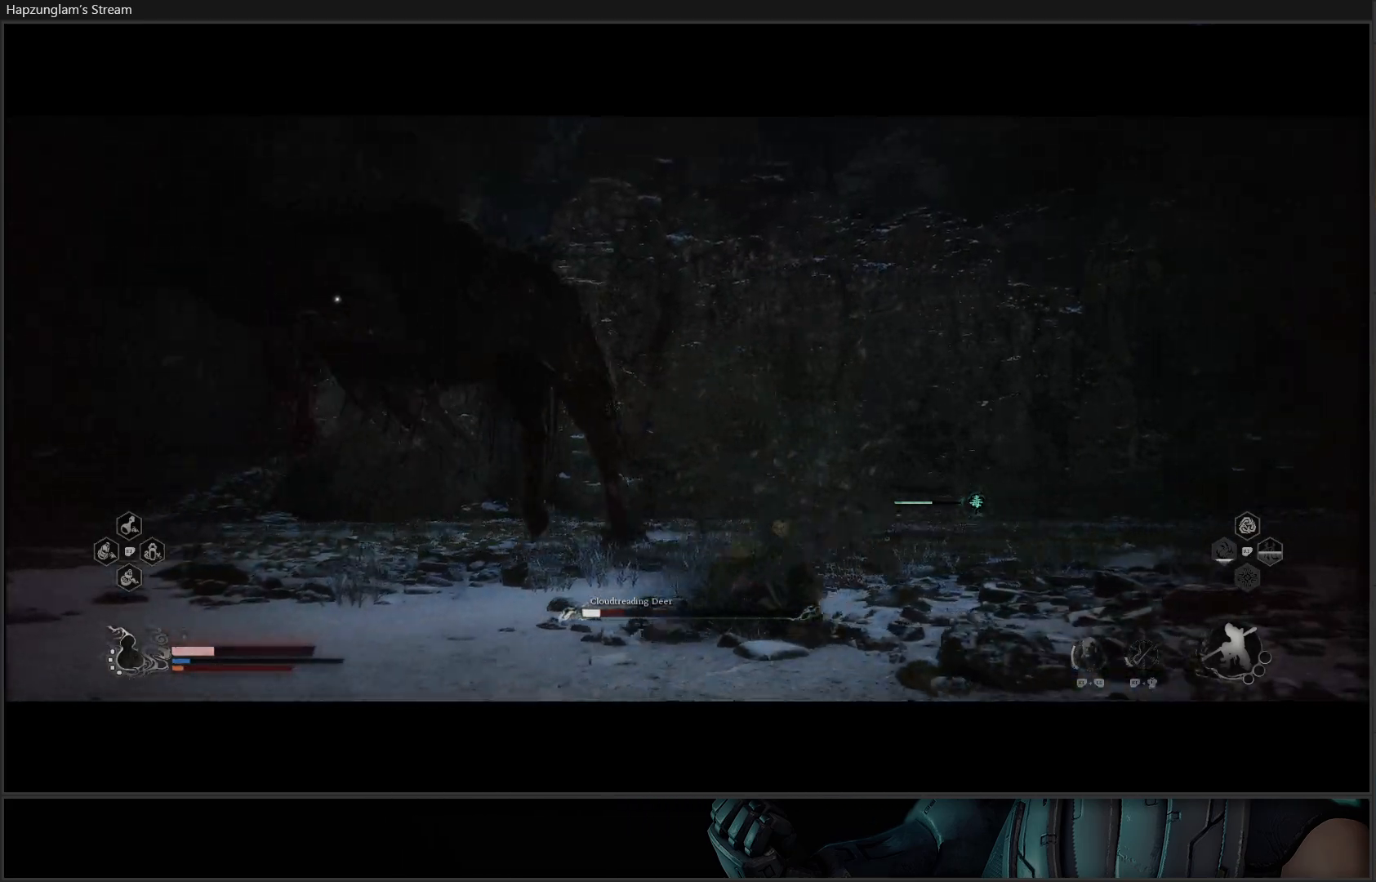
{"buttons": ["B"], "left_stick": "down-right", "right_stick": "center", "events": [[33, "B", "down"], [134, "B", "up"], [200, "B", "down"], [350, "B", "up"], [501, "B", "down"]]}
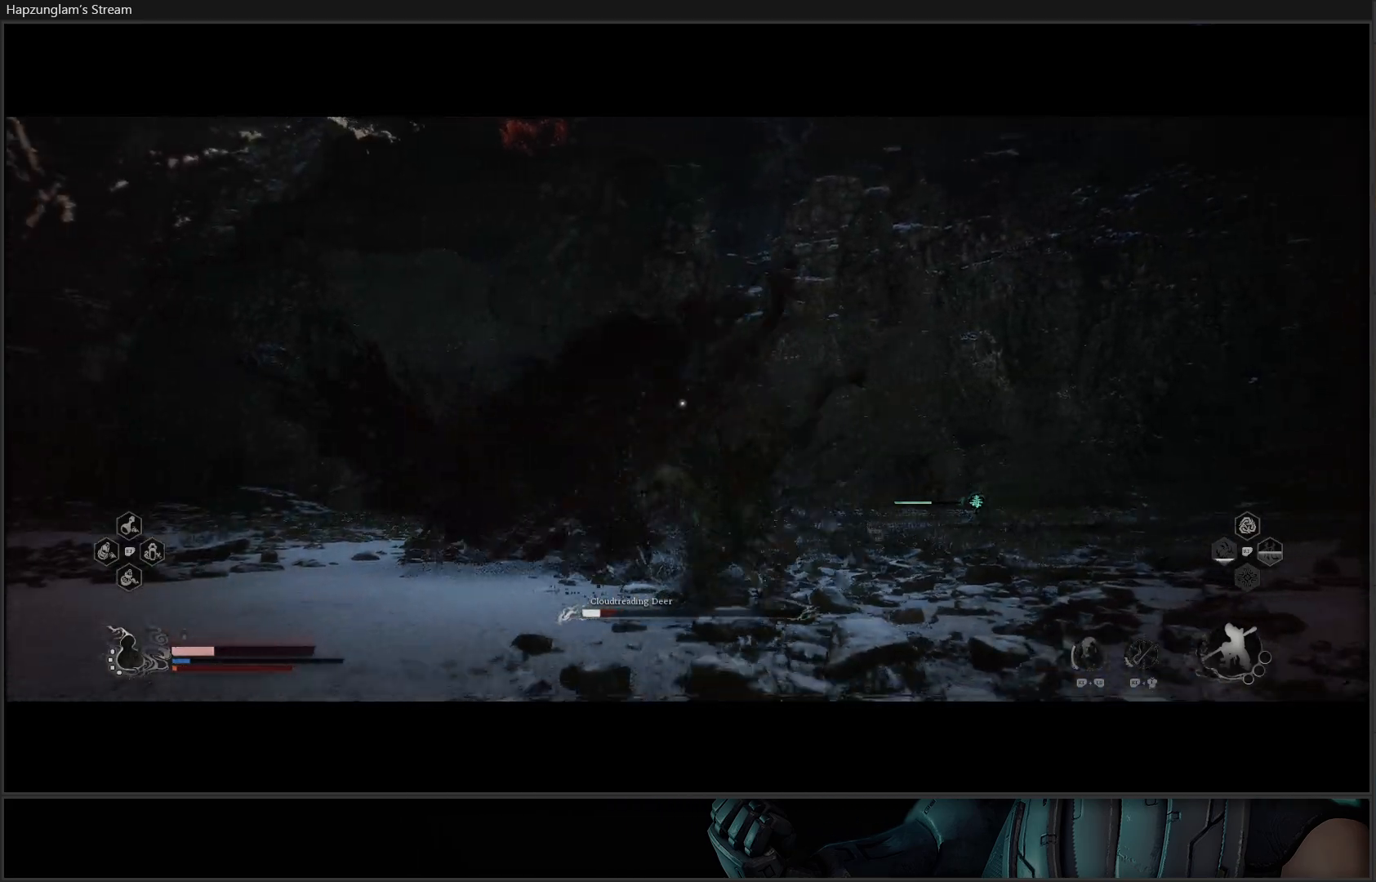
{"buttons": ["R2"], "left_stick": "down-left", "right_stick": "center", "events": [[50, "left_stick", "down"], [116, "B", "up"], [433, "left_stick", "down-left"], [483, "R2", "down"]]}